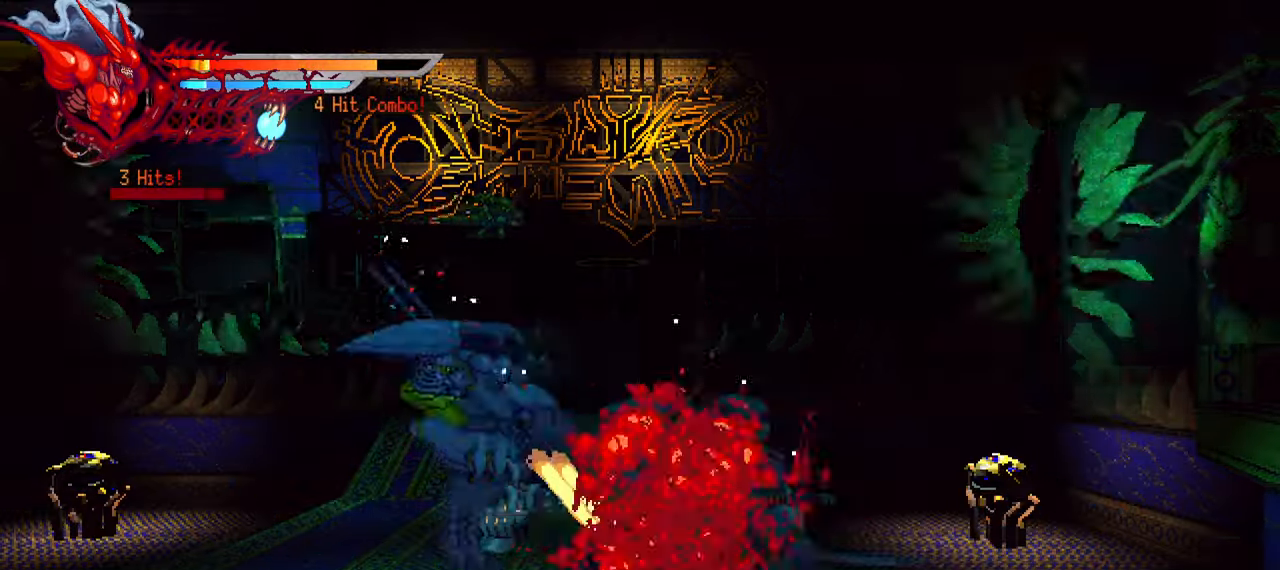
Gameplay with a controller (PlayStation layout); each line is a JSON object with the inputs held at the frame after it (dt_ms = milliseconds from this image to that frame). "events" lists button and stick changes between this image and that frame as [ms after this image, input, new state], when the widget could be followed in between.
{"dt_ms": 500, "buttons": ["DPAD_LEFT"], "left_stick": "center", "right_stick": "center", "events": [[50, "TRIANGLE", "up"], [100, "TRIANGLE", "down"], [183, "L1", "down"], [183, "TRIANGLE", "up"], [217, "DPAD_UP", "down"], [317, "DPAD_UP", "up"], [367, "L1", "up"]]}
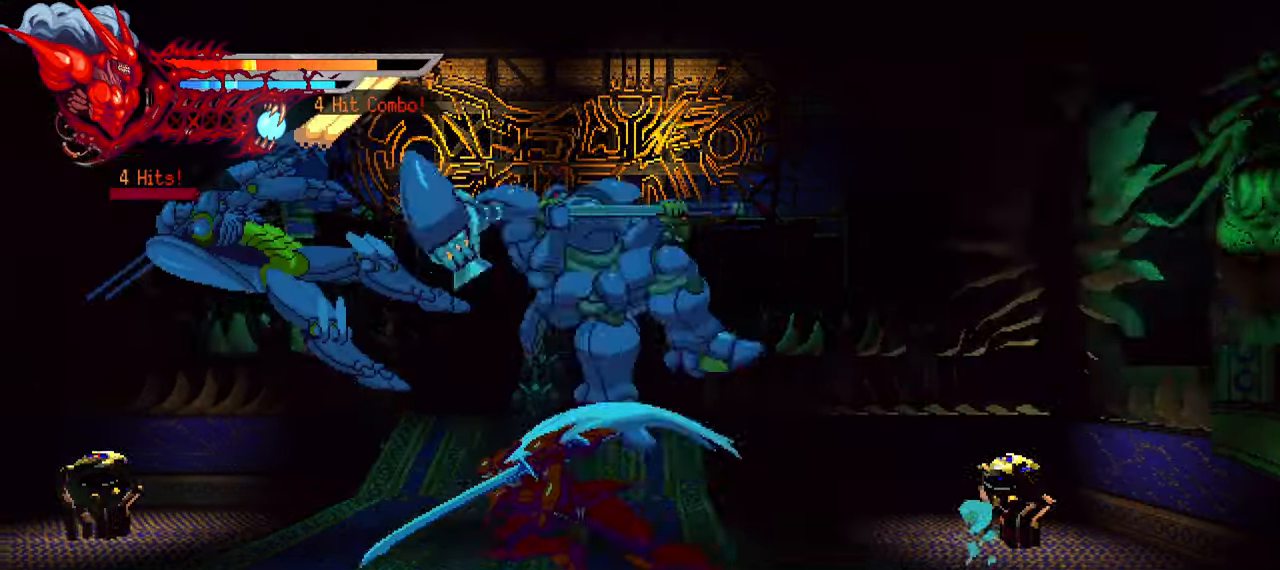
{"dt_ms": 500, "buttons": ["R2"], "left_stick": "center", "right_stick": "center", "events": [[100, "DPAD_LEFT", "up"], [467, "R2", "down"]]}
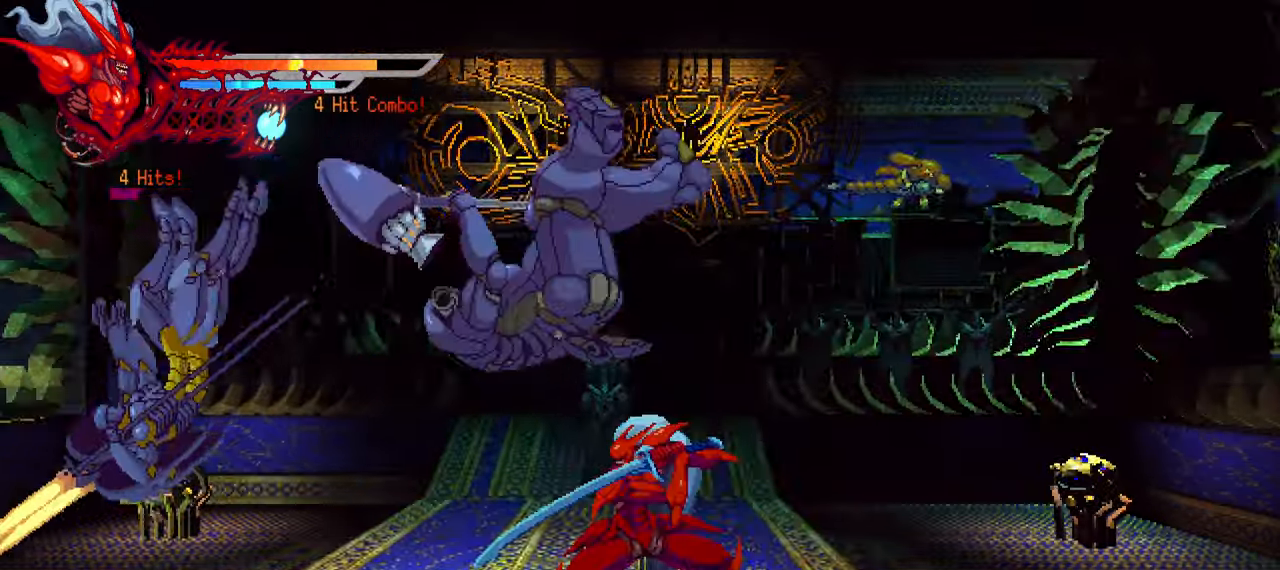
{"dt_ms": 500, "buttons": ["SQUARE", "DPAD_LEFT"], "left_stick": "center", "right_stick": "center", "events": [[100, "R2", "up"], [117, "SQUARE", "down"], [200, "DPAD_LEFT", "down"], [283, "SQUARE", "up"], [350, "SQUARE", "down"], [433, "SQUARE", "up"], [483, "SQUARE", "down"]]}
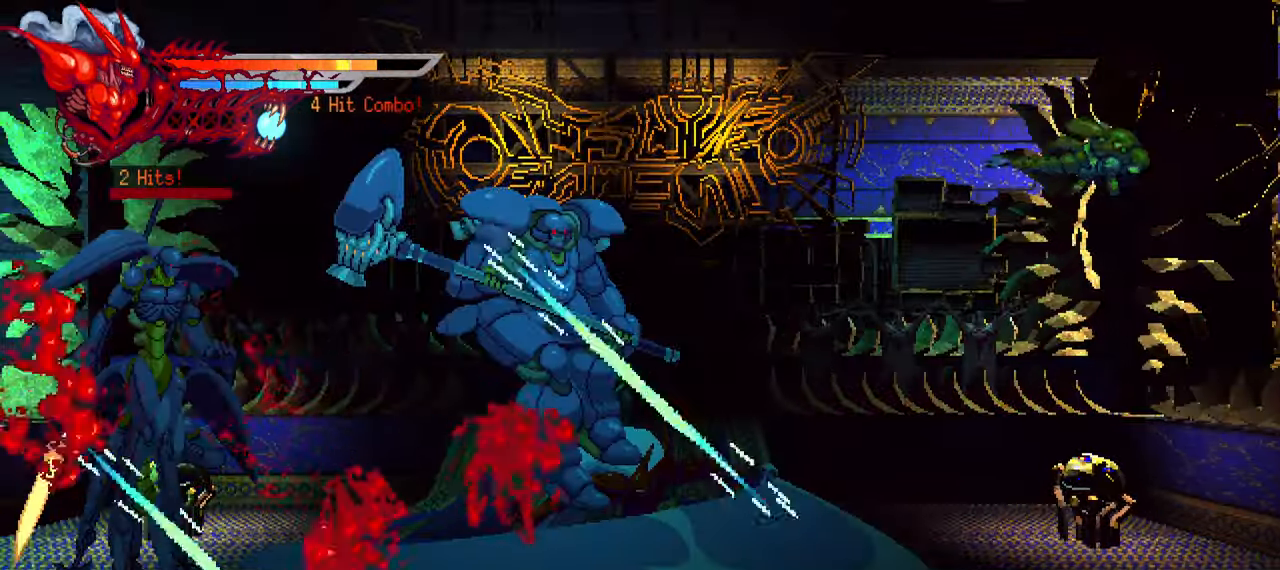
{"dt_ms": 500, "buttons": ["DPAD_LEFT"], "left_stick": "center", "right_stick": "center", "events": [[50, "SQUARE", "up"], [117, "SQUARE", "down"], [167, "SQUARE", "up"], [233, "SQUARE", "down"], [300, "SQUARE", "up"], [383, "SQUARE", "down"], [483, "SQUARE", "up"]]}
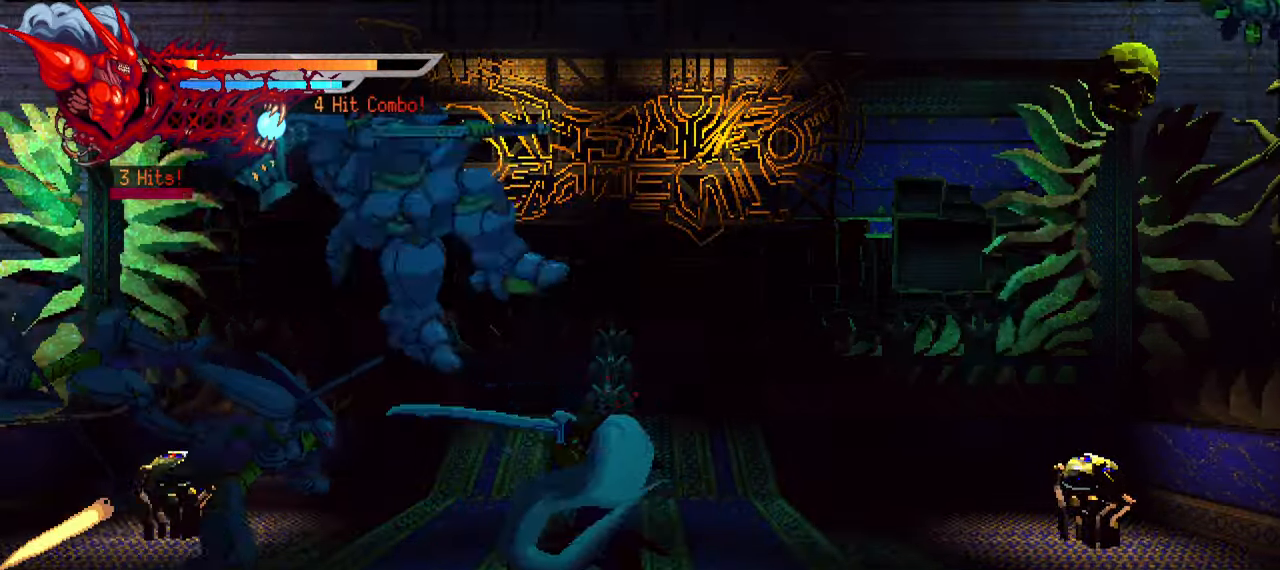
{"dt_ms": 1000, "buttons": ["SQUARE", "DPAD_RIGHT"], "left_stick": "center", "right_stick": "center"}
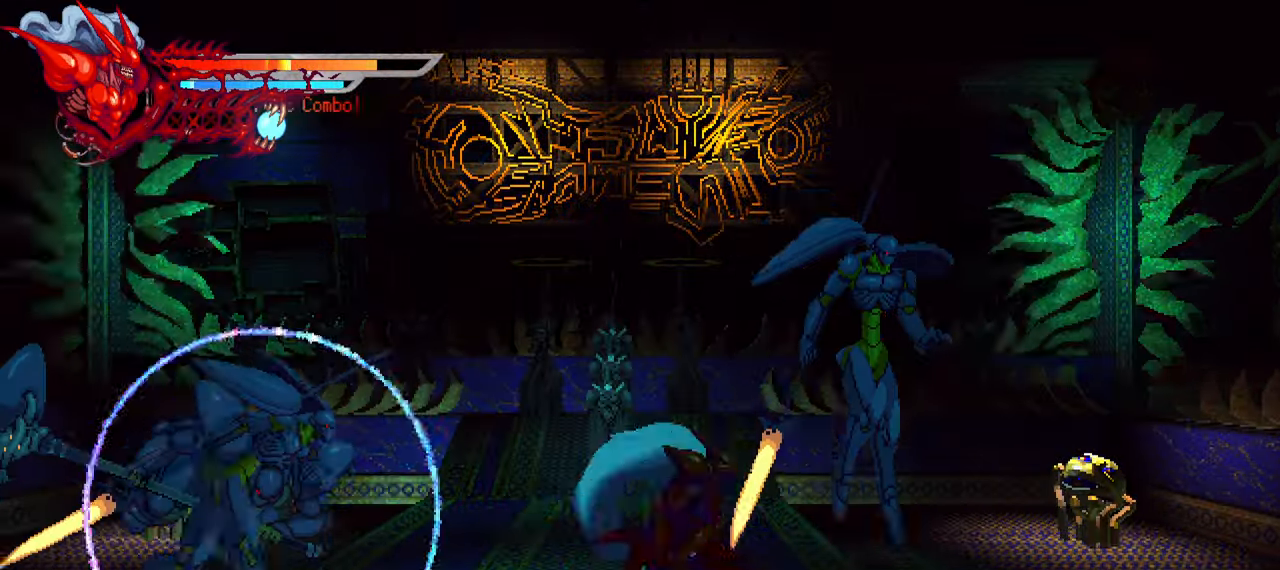
{"dt_ms": 500, "buttons": ["DPAD_RIGHT"], "left_stick": "center", "right_stick": "center", "events": [[83, "SQUARE", "up"], [250, "L1", "down"], [500, "L1", "up"]]}
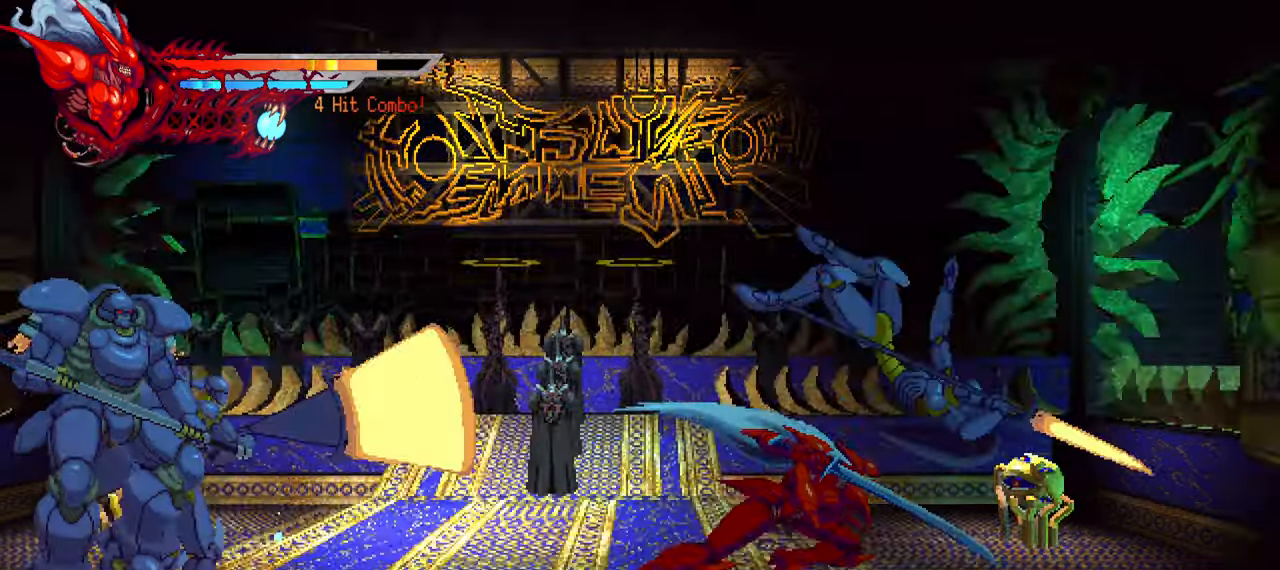
{"dt_ms": 500, "buttons": ["L1", "DPAD_RIGHT"], "left_stick": "center", "right_stick": "center", "events": [[67, "DPAD_RIGHT", "up"], [167, "SQUARE", "down"], [267, "SQUARE", "up"], [284, "DPAD_RIGHT", "down"], [500, "L1", "down"]]}
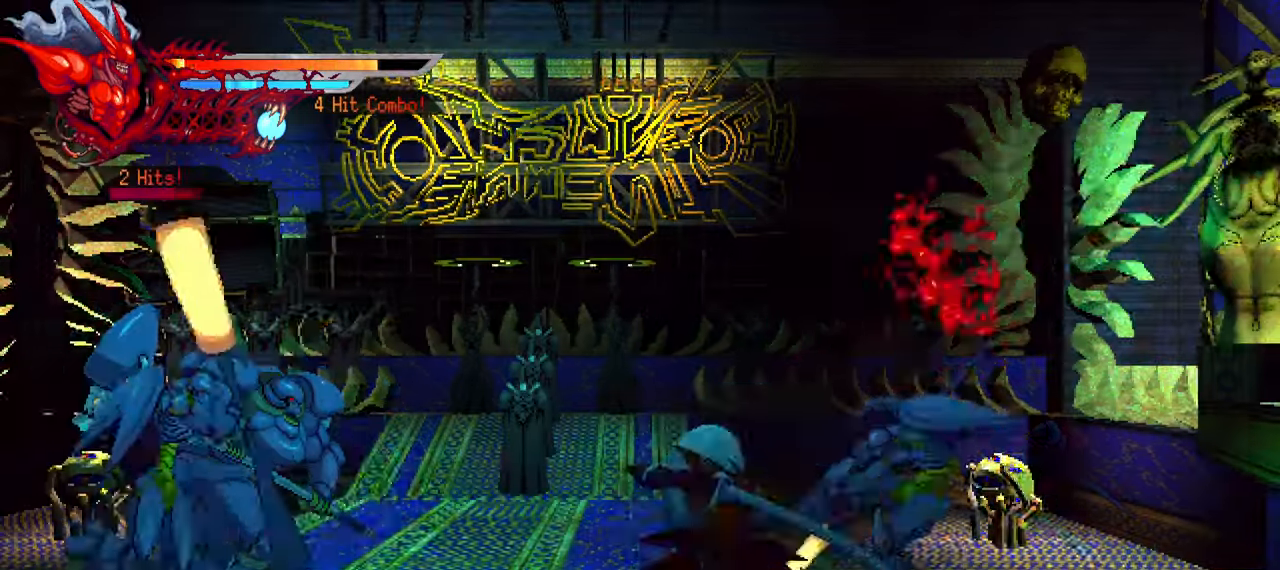
{"dt_ms": 500, "buttons": ["SQUARE", "DPAD_LEFT"], "left_stick": "center", "right_stick": "center", "events": [[234, "L1", "up"], [267, "DPAD_RIGHT", "up"], [367, "DPAD_LEFT", "down"], [484, "SQUARE", "down"]]}
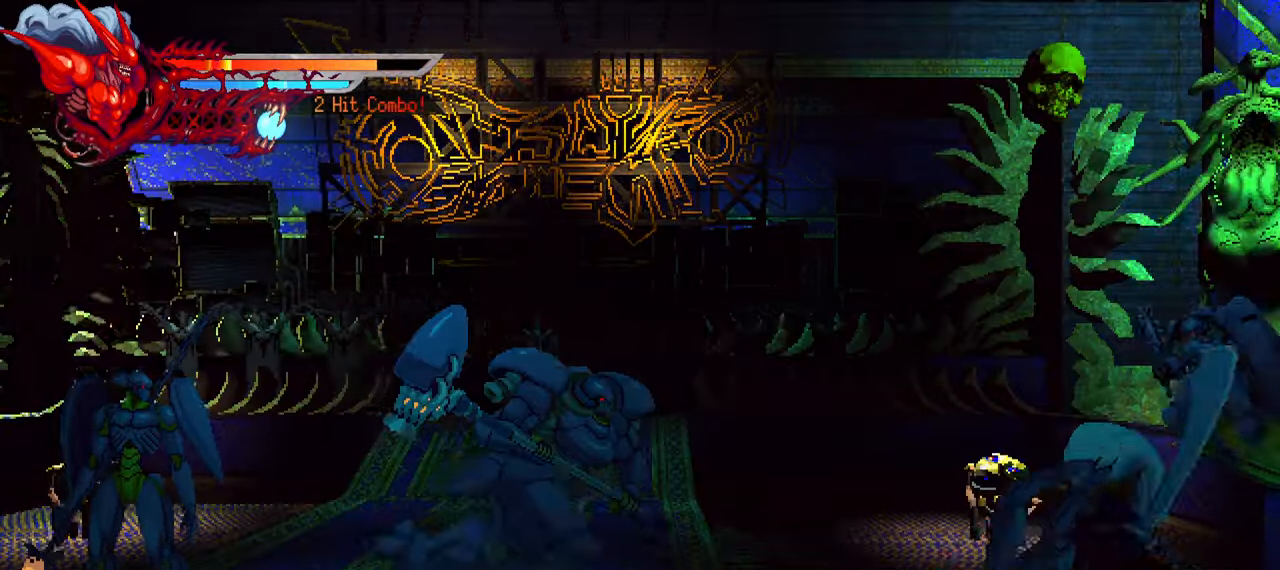
{"dt_ms": 500, "buttons": ["DPAD_LEFT"], "left_stick": "center", "right_stick": "center", "events": [[67, "SQUARE", "up"], [150, "SQUARE", "down"], [200, "SQUARE", "up"], [284, "SQUARE", "down"], [367, "SQUARE", "up"], [434, "SQUARE", "down"], [500, "SQUARE", "up"]]}
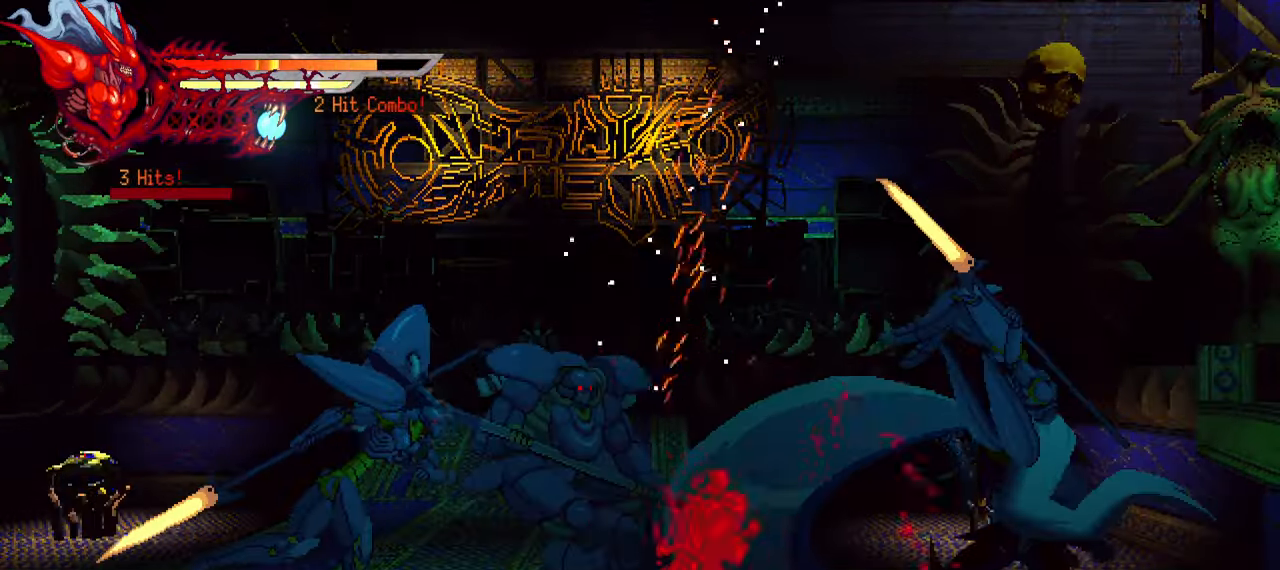
{"dt_ms": 500, "buttons": ["DPAD_LEFT"], "left_stick": "center", "right_stick": "center", "events": [[50, "SQUARE", "down"], [134, "SQUARE", "up"], [184, "SQUARE", "down"], [284, "SQUARE", "up"], [367, "SQUARE", "down"], [450, "SQUARE", "up"]]}
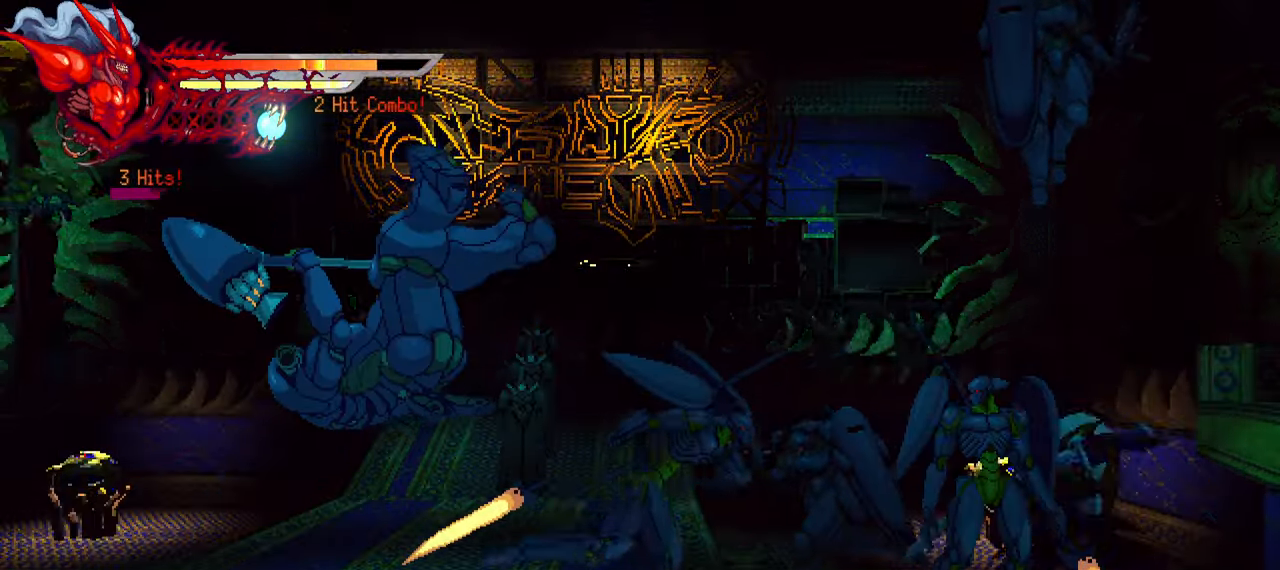
{"dt_ms": 500, "buttons": ["DPAD_LEFT"], "left_stick": "center", "right_stick": "center", "events": [[17, "SQUARE", "down"], [84, "SQUARE", "up"], [167, "SQUARE", "down"], [234, "SQUARE", "up"], [300, "SQUARE", "down"], [367, "SQUARE", "up"], [467, "SQUARE", "down"], [500, "SQUARE", "up"]]}
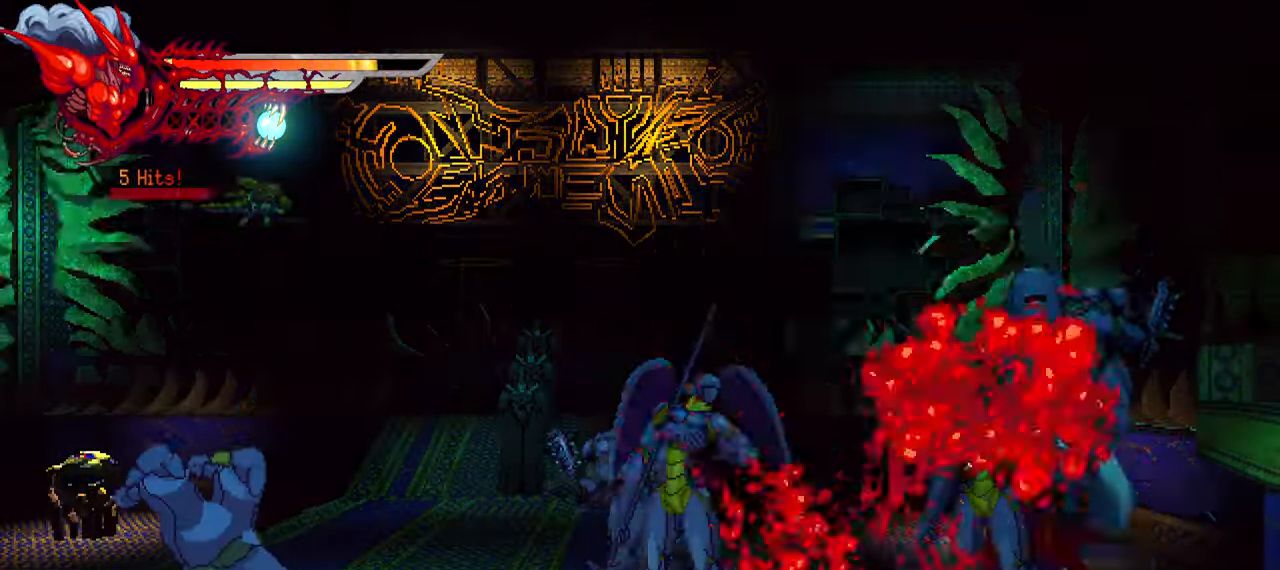
{"dt_ms": 500, "buttons": [], "left_stick": "center", "right_stick": "center", "events": [[67, "SQUARE", "down"], [150, "SQUARE", "up"], [200, "L1", "down"], [334, "L1", "up"], [450, "DPAD_LEFT", "up"]]}
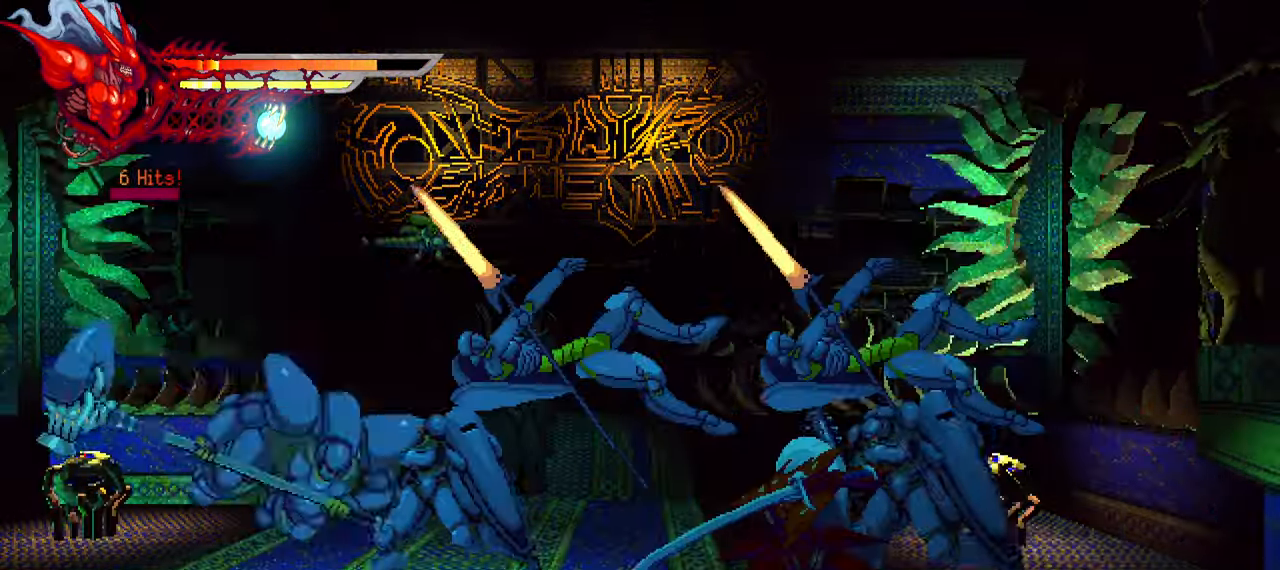
{"dt_ms": 500, "buttons": [], "left_stick": "center", "right_stick": "center", "events": [[84, "SQUARE", "down"], [184, "SQUARE", "up"], [250, "SQUARE", "down"], [334, "SQUARE", "up"], [384, "SQUARE", "down"], [467, "SQUARE", "up"]]}
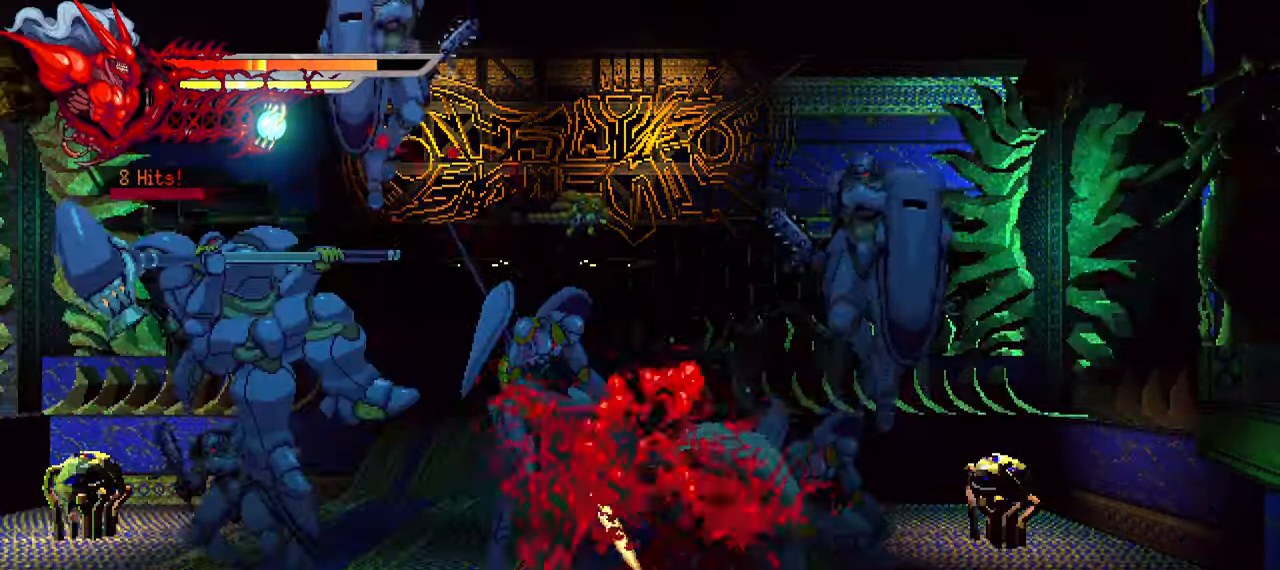
{"dt_ms": 500, "buttons": [], "left_stick": "center", "right_stick": "center", "events": [[34, "SQUARE", "down"], [100, "SQUARE", "up"], [167, "SQUARE", "down"], [250, "SQUARE", "up"]]}
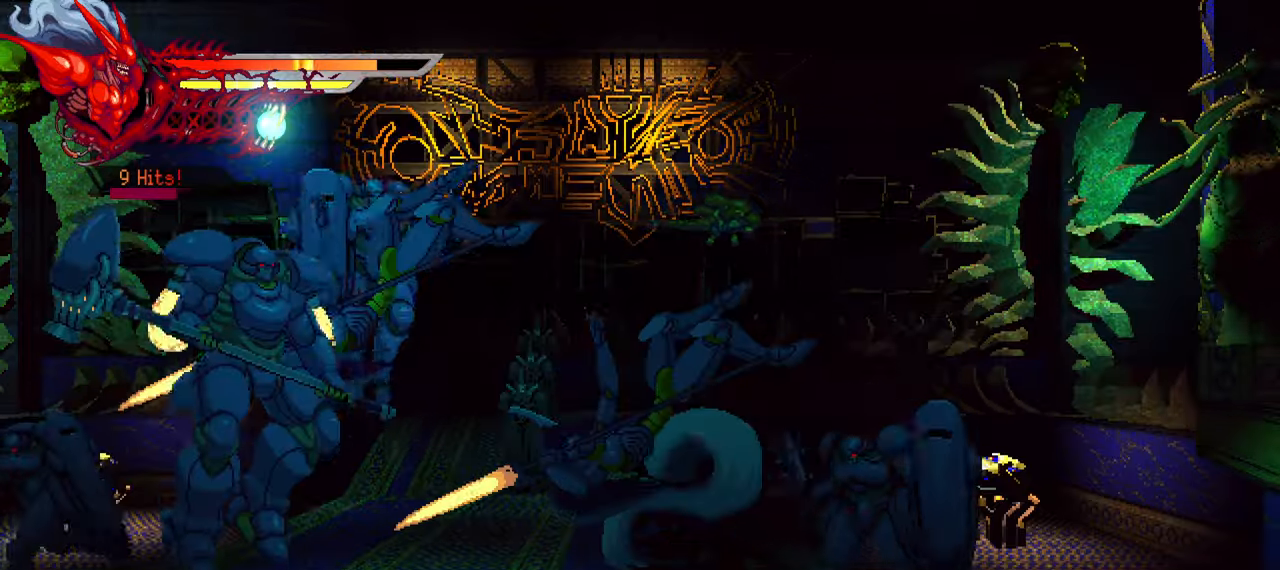
{"dt_ms": 500, "buttons": ["L1", "DPAD_RIGHT"], "left_stick": "center", "right_stick": "center", "events": [[66, "SQUARE", "down"], [166, "SQUARE", "up"], [233, "SQUARE", "down"], [283, "SQUARE", "up"], [350, "DPAD_RIGHT", "down"], [366, "L1", "down"]]}
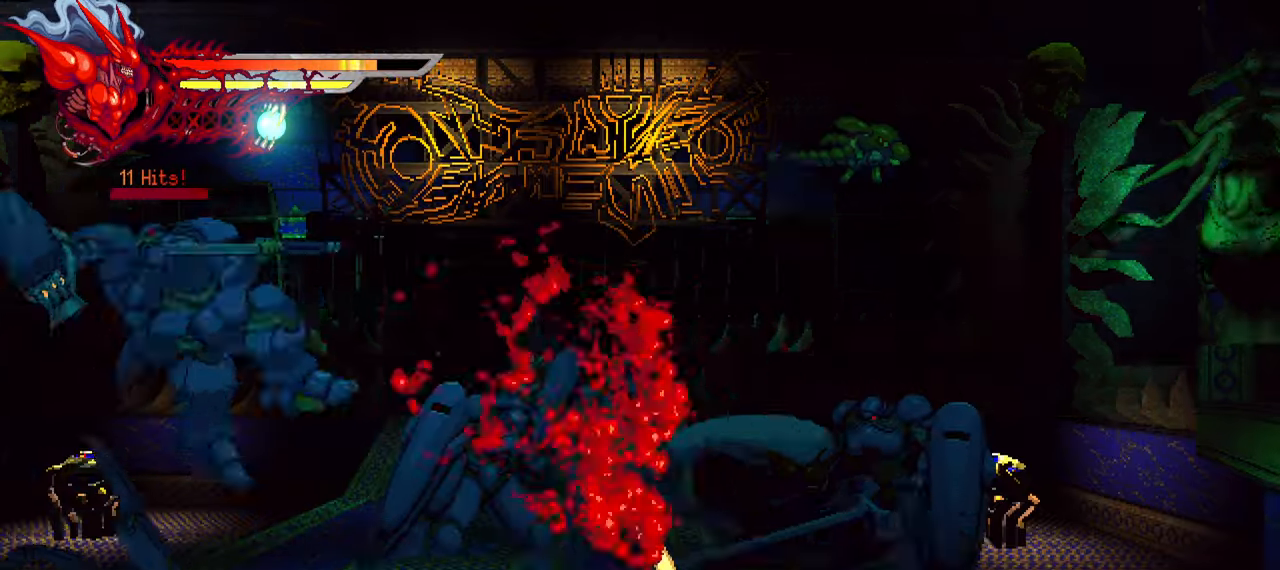
{"dt_ms": 500, "buttons": ["DPAD_LEFT"], "left_stick": "center", "right_stick": "center", "events": [[100, "L1", "up"], [216, "DPAD_RIGHT", "up"], [333, "DPAD_LEFT", "down"], [366, "SQUARE", "down"], [450, "SQUARE", "up"]]}
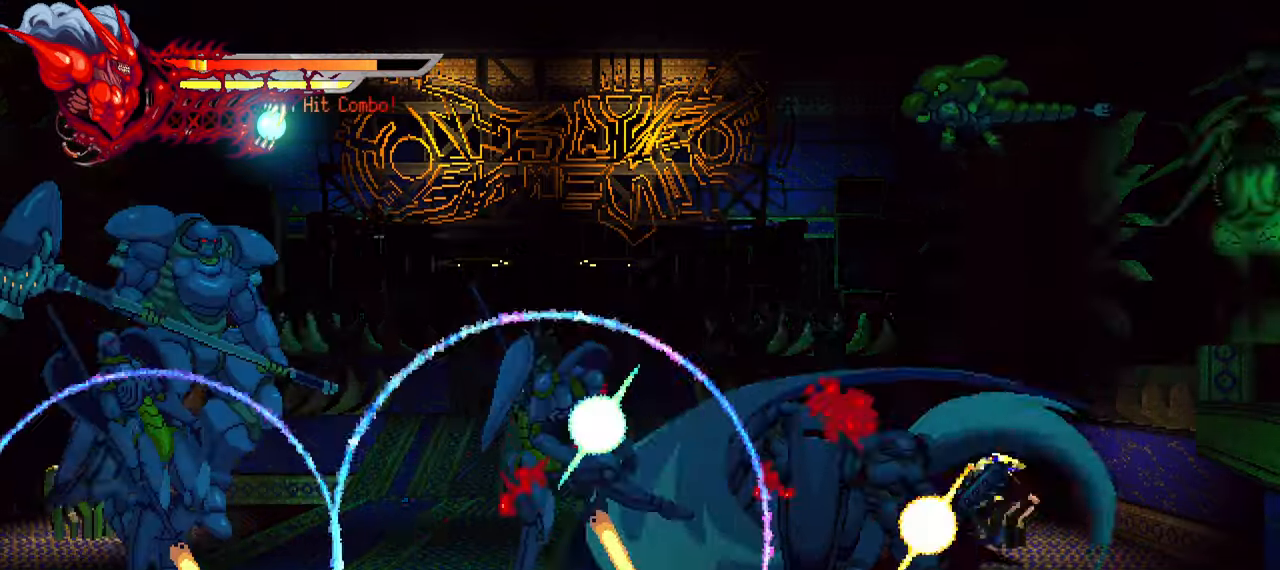
{"dt_ms": 500, "buttons": ["SQUARE", "DPAD_LEFT"], "left_stick": "center", "right_stick": "center", "events": [[16, "SQUARE", "down"], [83, "SQUARE", "up"], [150, "SQUARE", "down"], [233, "SQUARE", "up"], [316, "SQUARE", "down"], [366, "SQUARE", "up"], [433, "SQUARE", "down"]]}
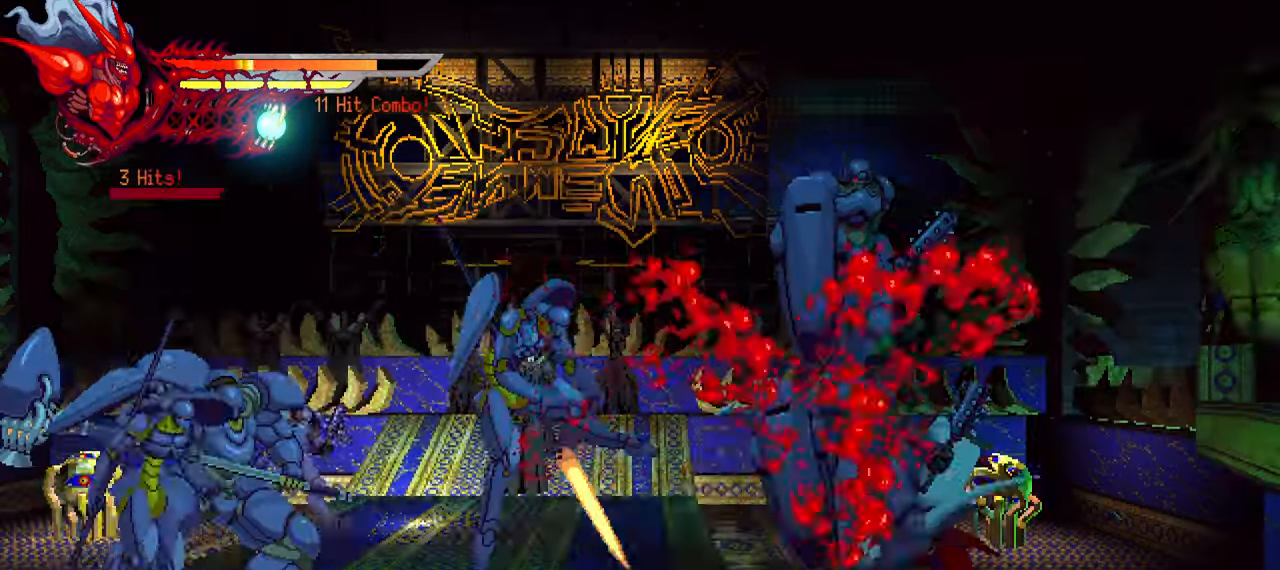
{"dt_ms": 500, "buttons": [], "left_stick": "center", "right_stick": "center", "events": [[16, "L1", "down"], [33, "SQUARE", "up"], [133, "L1", "up"], [166, "DPAD_LEFT", "up"], [350, "SQUARE", "down"], [466, "SQUARE", "up"]]}
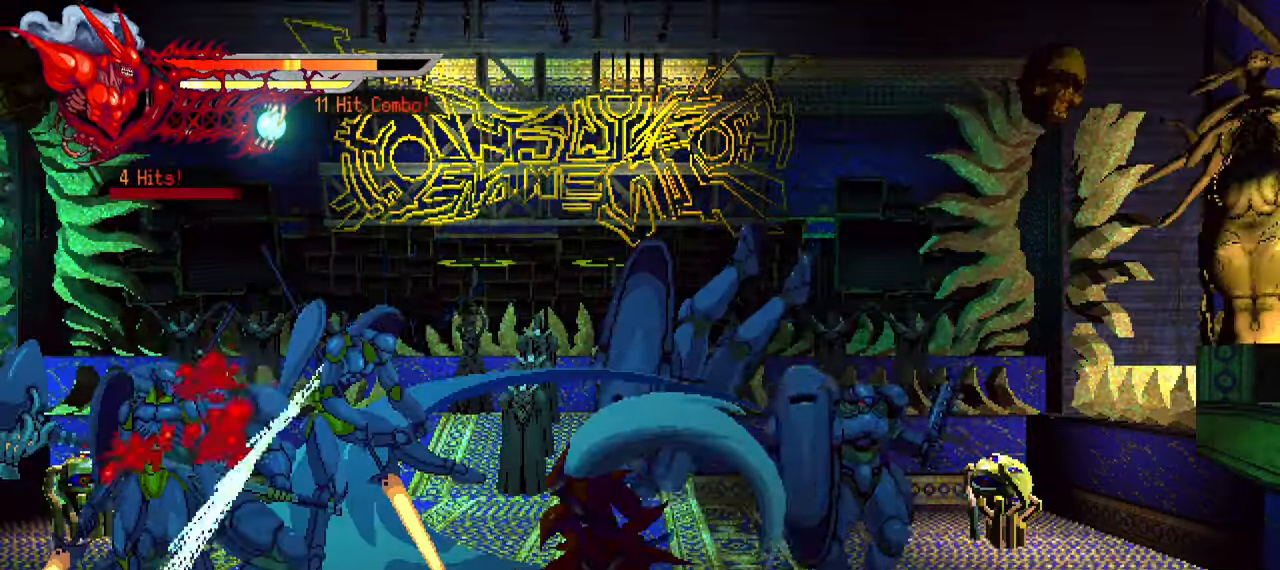
{"dt_ms": 500, "buttons": ["DPAD_RIGHT"], "left_stick": "center", "right_stick": "center", "events": [[33, "SQUARE", "down"], [83, "SQUARE", "up"], [150, "SQUARE", "down"], [200, "DPAD_RIGHT", "down"], [200, "SQUARE", "up"], [266, "L1", "down"], [466, "L1", "up"]]}
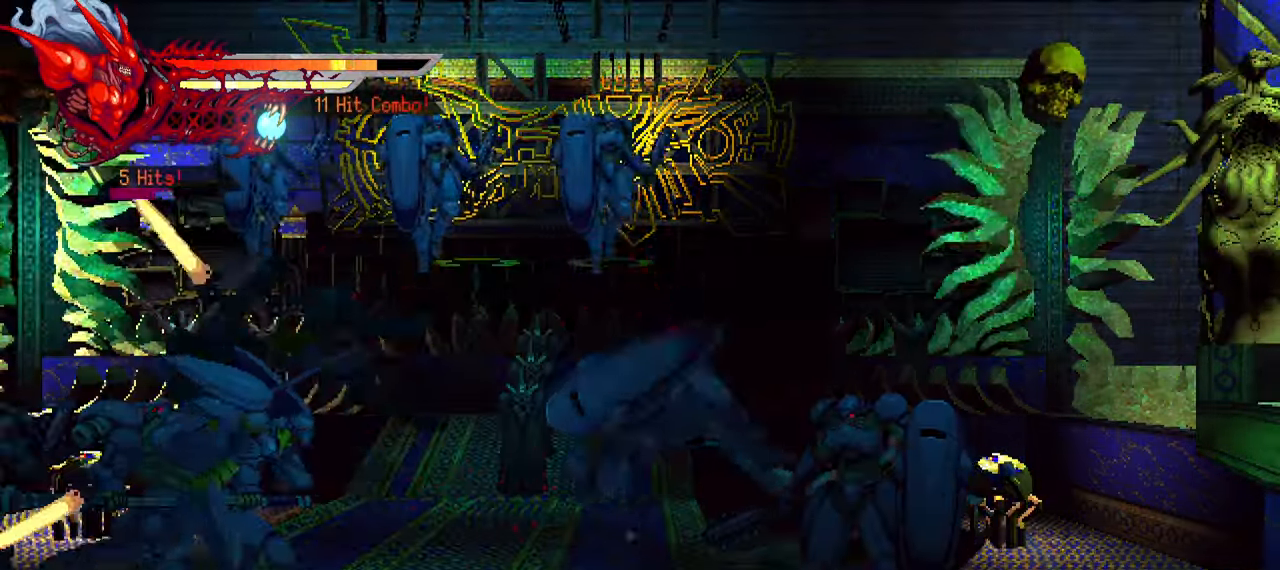
{"dt_ms": 500, "buttons": ["DPAD_LEFT"], "left_stick": "center", "right_stick": "center", "events": [[100, "DPAD_RIGHT", "up"], [183, "DPAD_LEFT", "down"], [216, "SQUARE", "down"], [316, "SQUARE", "up"], [400, "SQUARE", "down"], [433, "SQUARE", "up"]]}
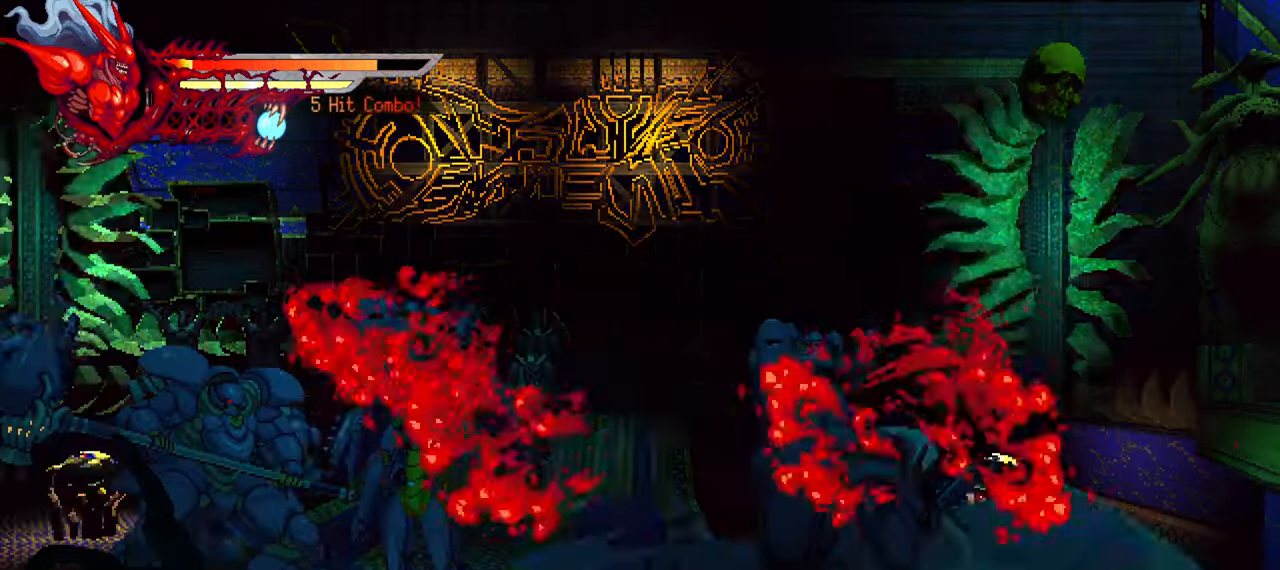
{"dt_ms": 500, "buttons": [], "left_stick": "center", "right_stick": "center", "events": [[16, "SQUARE", "down"], [100, "SQUARE", "up"], [166, "SQUARE", "down"], [216, "SQUARE", "up"], [283, "SQUARE", "down"], [366, "SQUARE", "up"], [500, "DPAD_LEFT", "up"]]}
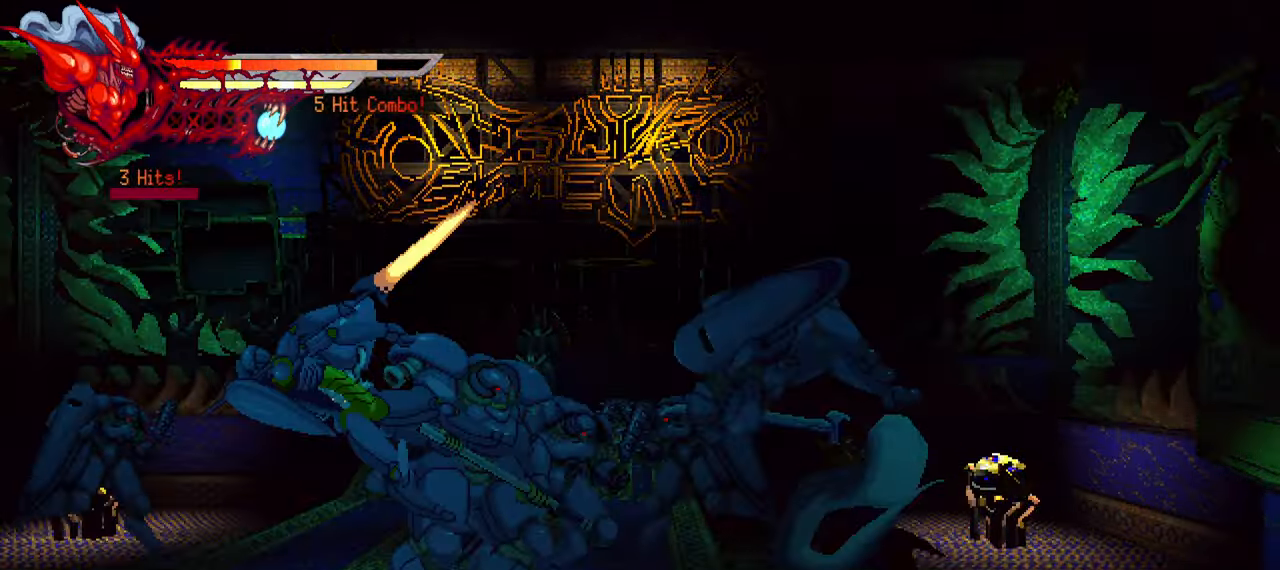
{"dt_ms": 500, "buttons": ["SQUARE", "DPAD_LEFT"], "left_stick": "center", "right_stick": "center", "events": [[166, "SQUARE", "down"], [250, "SQUARE", "up"], [300, "SQUARE", "down"], [333, "DPAD_LEFT", "down"], [383, "SQUARE", "up"], [450, "SQUARE", "down"]]}
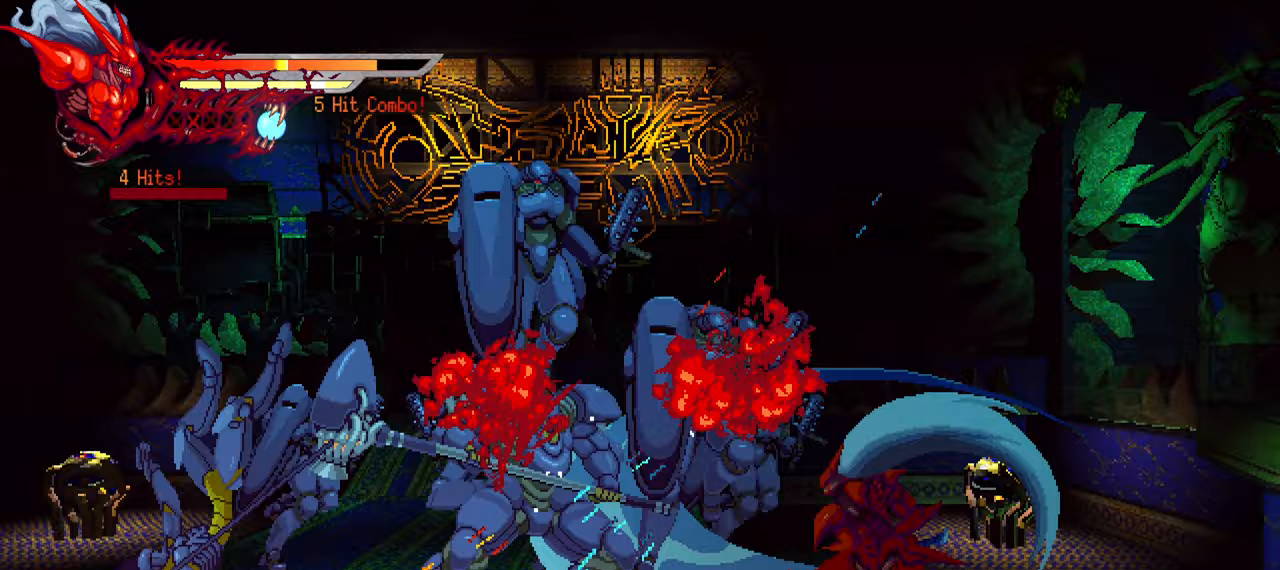
{"dt_ms": 500, "buttons": [], "left_stick": "center", "right_stick": "center", "events": [[17, "SQUARE", "up"], [100, "SQUARE", "down"], [150, "SQUARE", "up"], [233, "SQUARE", "down"], [300, "SQUARE", "up"], [367, "SQUARE", "down"], [450, "DPAD_LEFT", "up"], [467, "SQUARE", "up"]]}
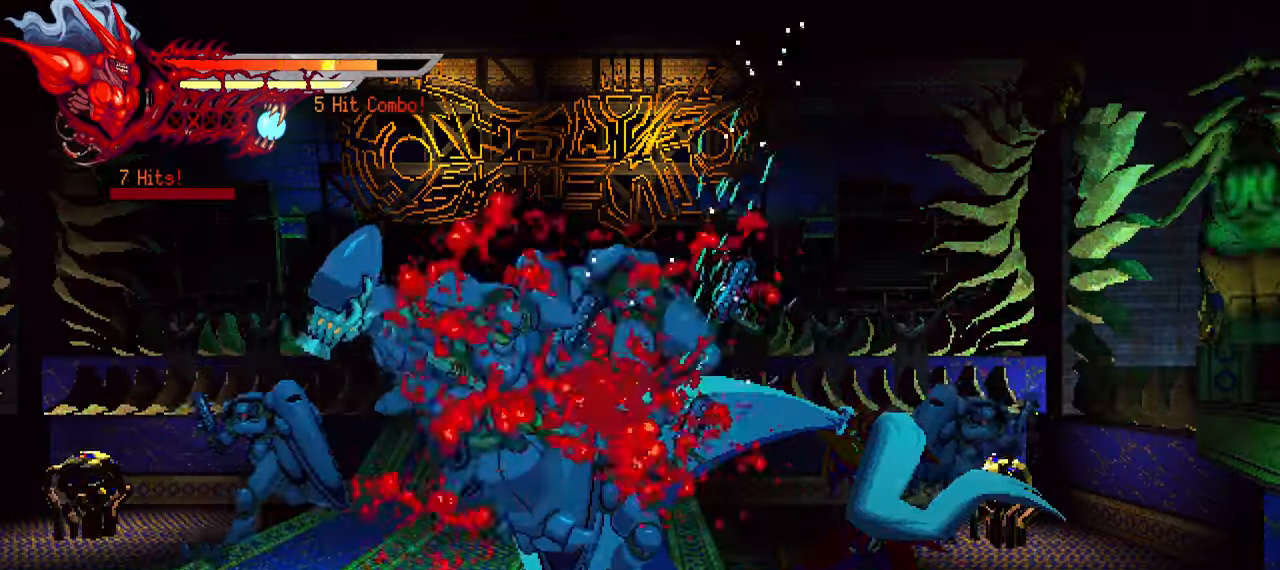
{"dt_ms": 500, "buttons": [], "left_stick": "center", "right_stick": "center", "events": []}
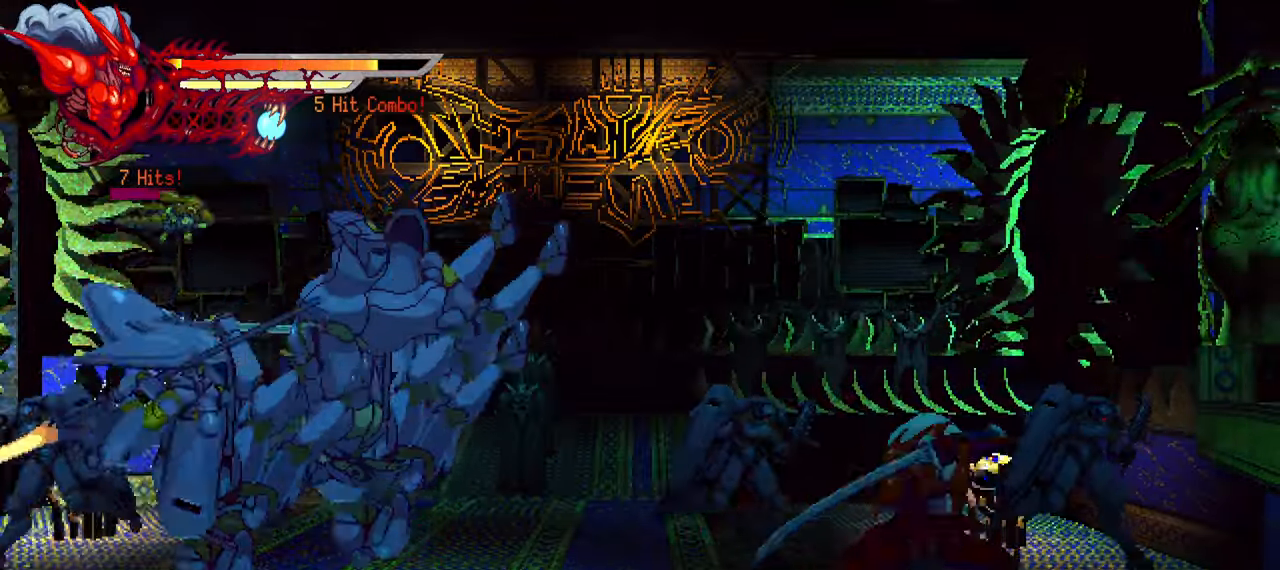
{"dt_ms": 500, "buttons": [], "left_stick": "center", "right_stick": "center", "events": [[50, "SQUARE", "down"], [167, "SQUARE", "up"], [233, "SQUARE", "down"], [300, "SQUARE", "up"], [367, "SQUARE", "down"], [450, "SQUARE", "up"]]}
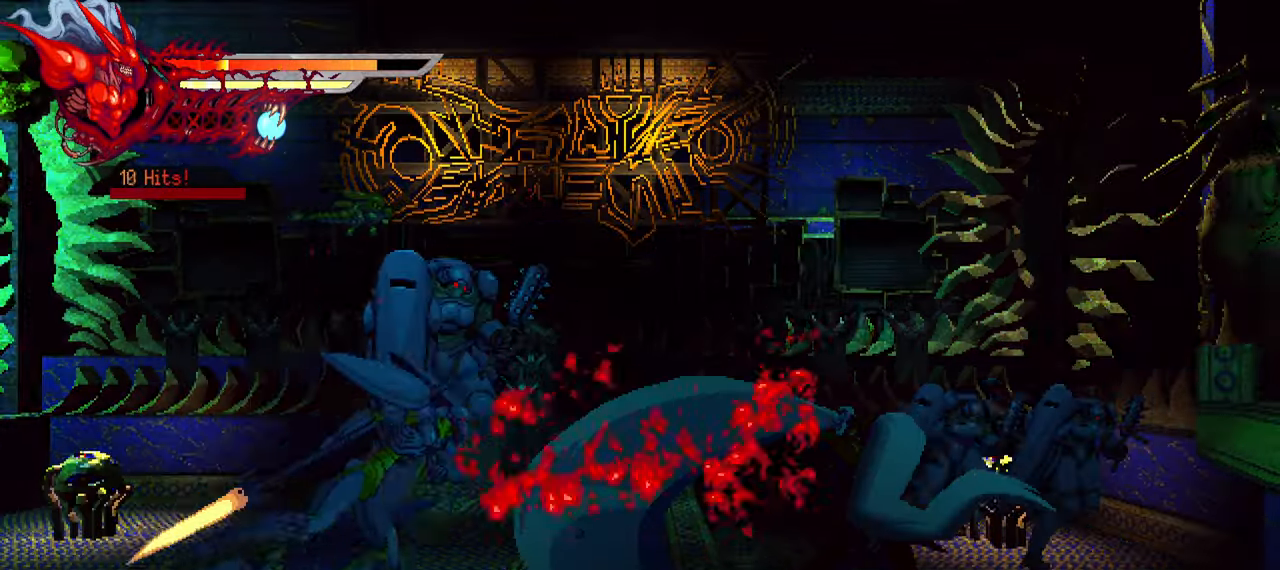
{"dt_ms": 500, "buttons": [], "left_stick": "center", "right_stick": "center", "events": [[17, "SQUARE", "down"], [83, "SQUARE", "up"], [117, "DPAD_RIGHT", "down"], [167, "L1", "down"], [400, "L1", "up"], [483, "DPAD_RIGHT", "up"]]}
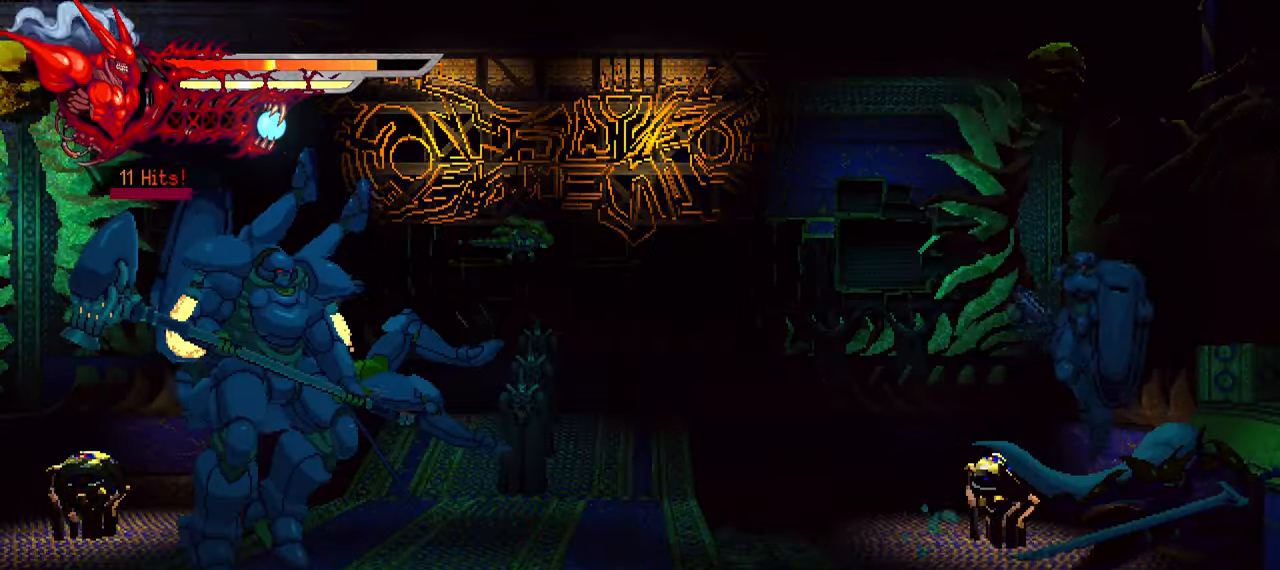
{"dt_ms": 500, "buttons": ["DPAD_LEFT"], "left_stick": "center", "right_stick": "center", "events": [[167, "R1", "down"], [267, "R1", "up"], [433, "DPAD_LEFT", "down"]]}
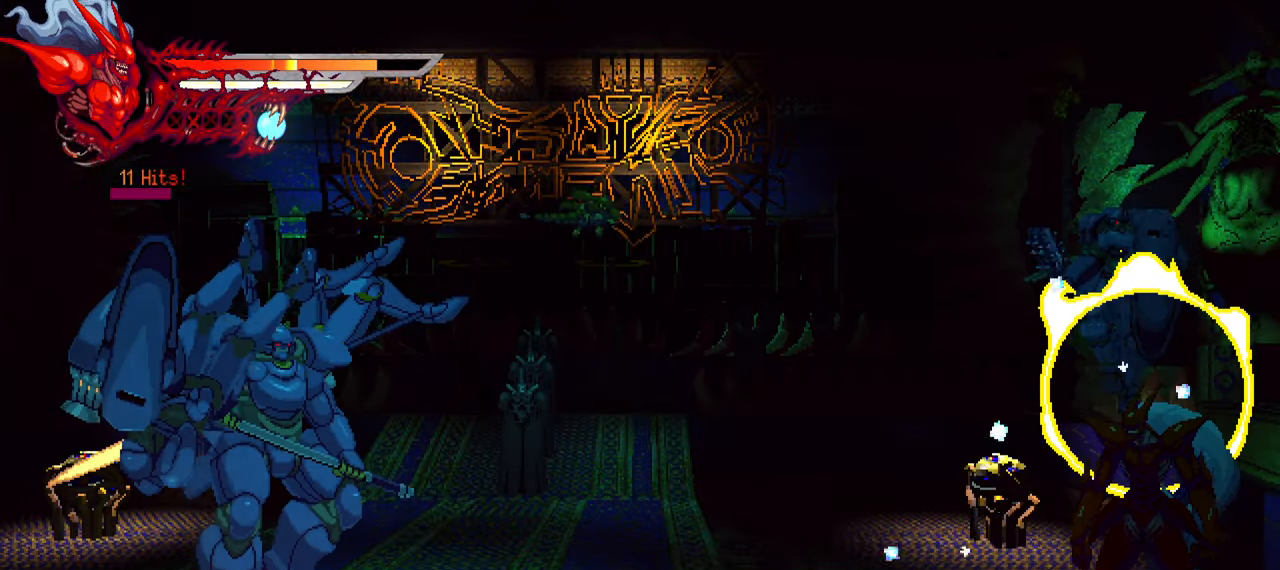
{"dt_ms": 500, "buttons": ["DPAD_LEFT"], "left_stick": "center", "right_stick": "center", "events": [[117, "L1", "down"], [350, "L1", "up"]]}
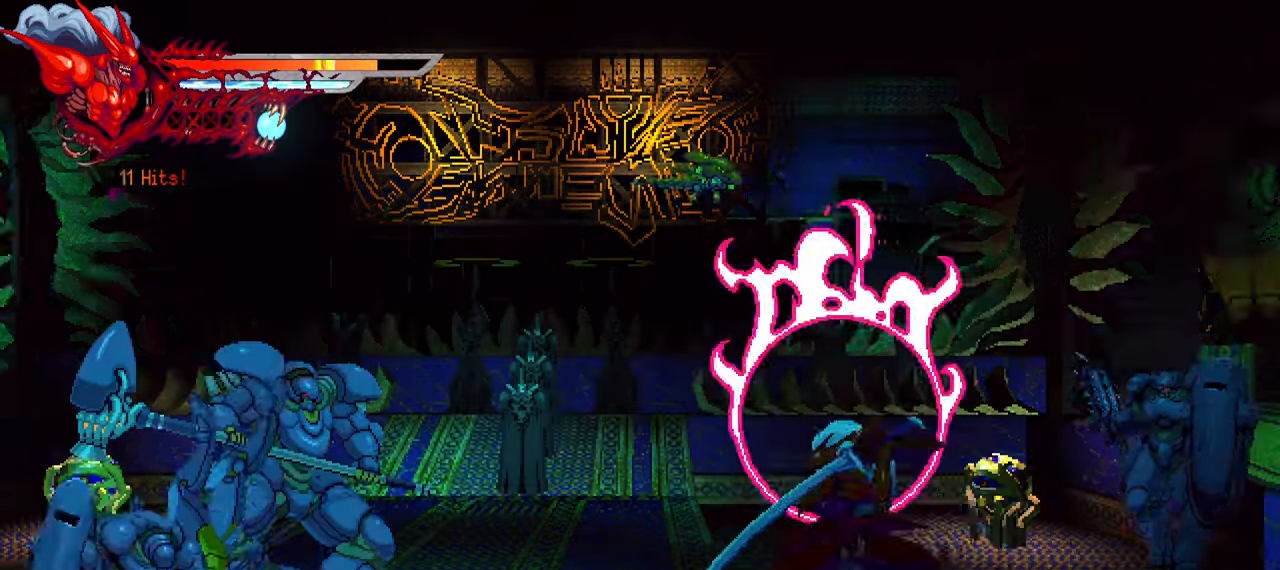
{"dt_ms": 500, "buttons": ["DPAD_LEFT"], "left_stick": "center", "right_stick": "center", "events": [[67, "SQUARE", "down"], [150, "SQUARE", "up"], [267, "SQUARE", "down"], [317, "SQUARE", "up"], [383, "SQUARE", "down"], [450, "SQUARE", "up"]]}
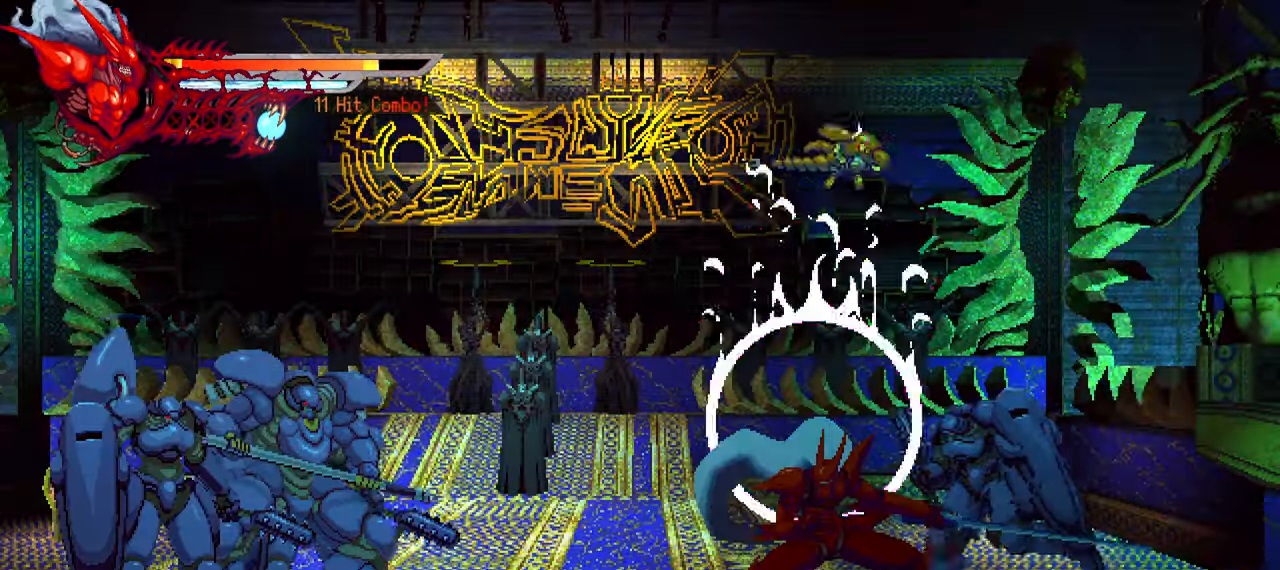
{"dt_ms": 500, "buttons": [], "left_stick": "center", "right_stick": "center", "events": [[250, "DPAD_LEFT", "up"], [333, "DPAD_RIGHT", "down"], [383, "L1", "down"], [467, "L1", "up"], [500, "DPAD_RIGHT", "up"]]}
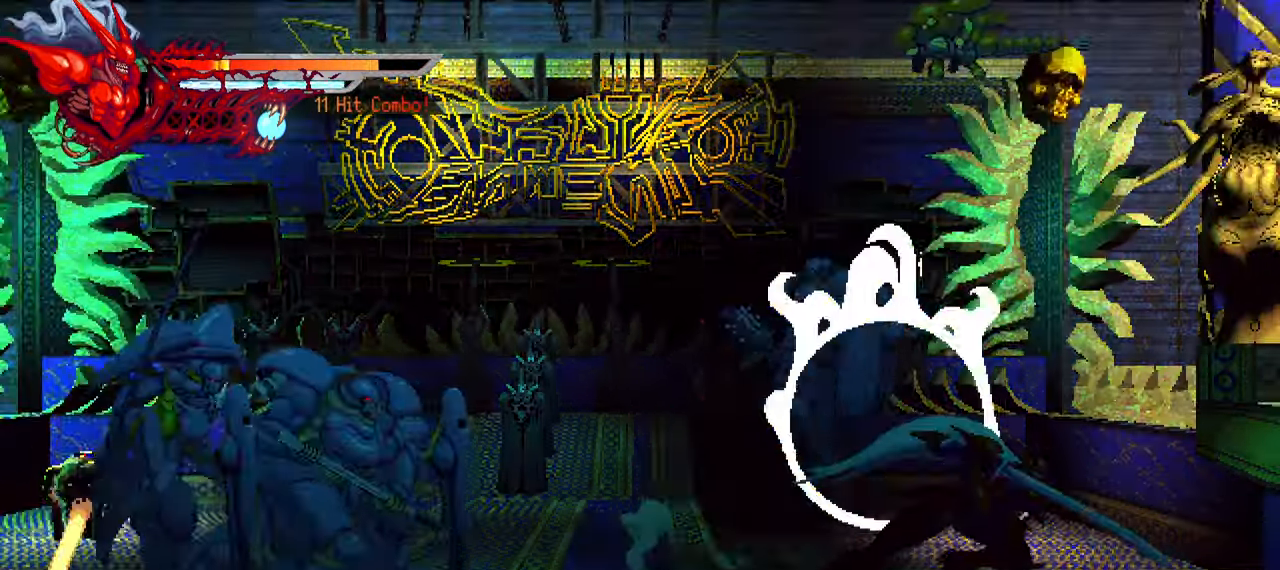
{"dt_ms": 500, "buttons": ["SQUARE", "DPAD_LEFT"], "left_stick": "center", "right_stick": "center", "events": [[133, "DPAD_LEFT", "down"], [500, "SQUARE", "down"]]}